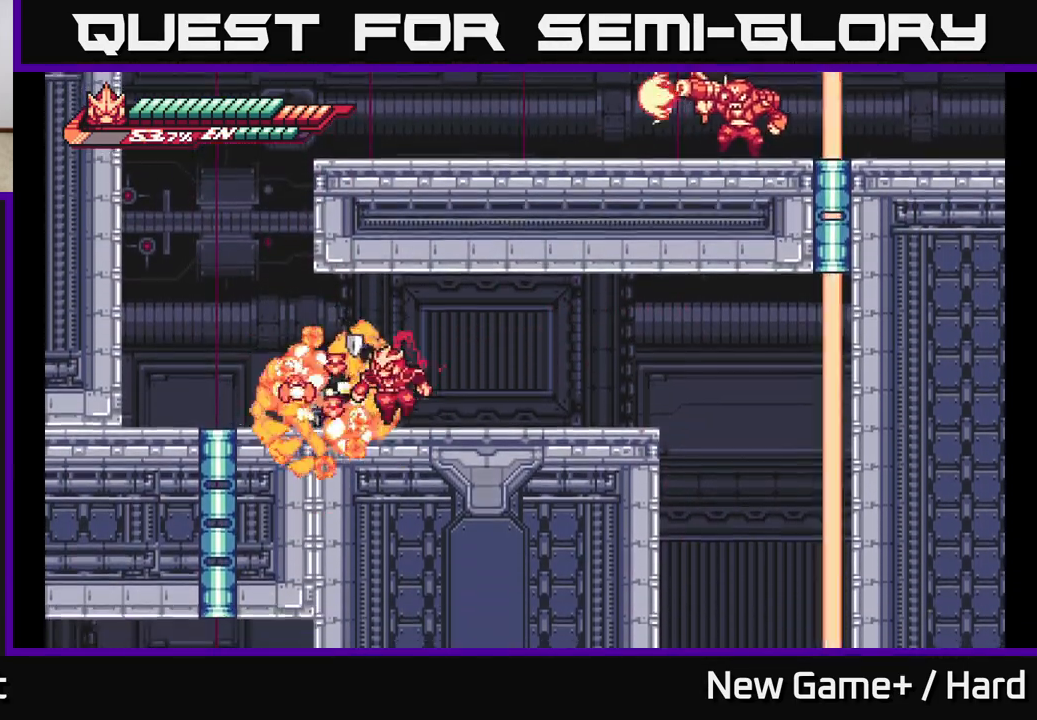
Gameplay with a controller (Xbox layout); each line is a JSON object with the inputs held at the frame after it. "events" lists button and stick changes between this image and that frame as [ms after this image, input, new state], when the widget could be followed in between.
{"buttons": ["L2", "R2"], "left_stick": "left", "right_stick": "center", "events": [[183, "R2", "down"], [200, "left_stick", "left"], [450, "L2", "down"]]}
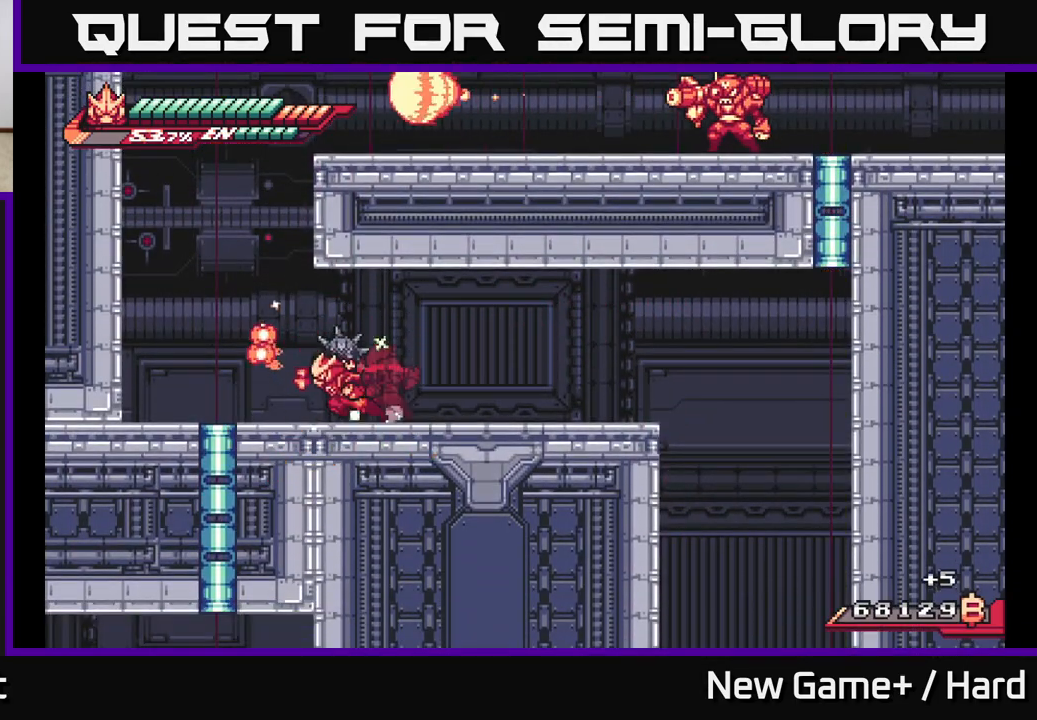
{"buttons": ["L2", "R2"], "left_stick": "left", "right_stick": "center", "events": [[200, "A", "down"], [417, "A", "up"]]}
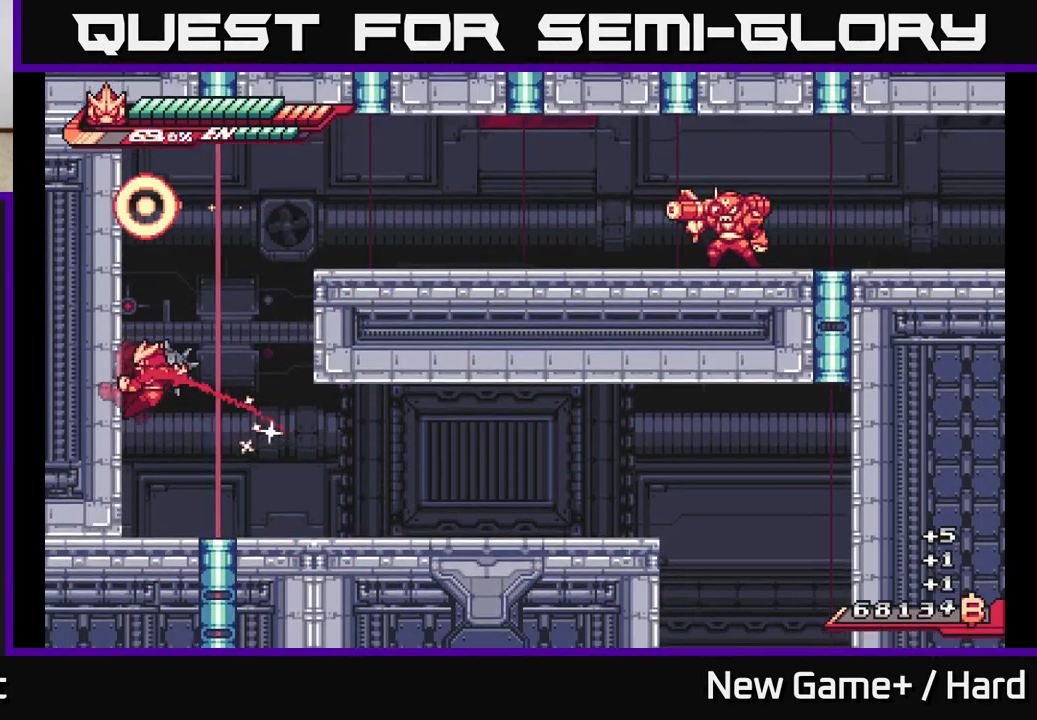
{"buttons": ["A", "L2", "R2"], "left_stick": "right", "right_stick": "center", "events": [[17, "A", "down"], [17, "left_stick", "up-right"], [67, "left_stick", "right"], [233, "A", "up"], [417, "A", "down"]]}
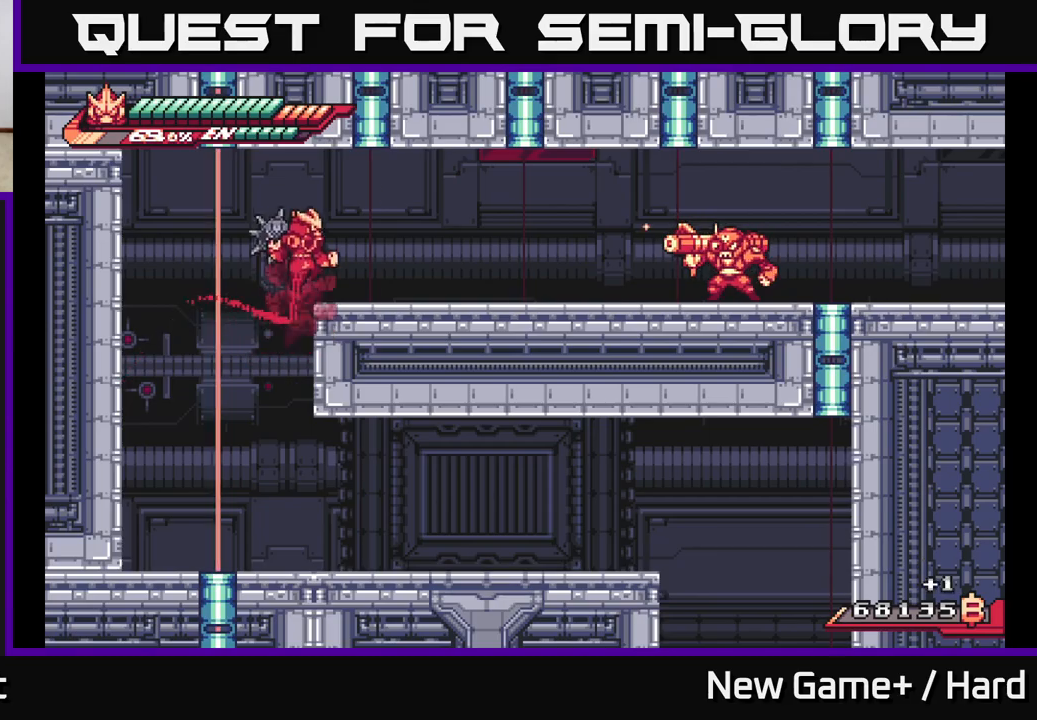
{"buttons": ["L2"], "left_stick": "right", "right_stick": "center", "events": [[133, "A", "up"], [150, "R2", "up"], [283, "L2", "up"], [417, "L2", "down"]]}
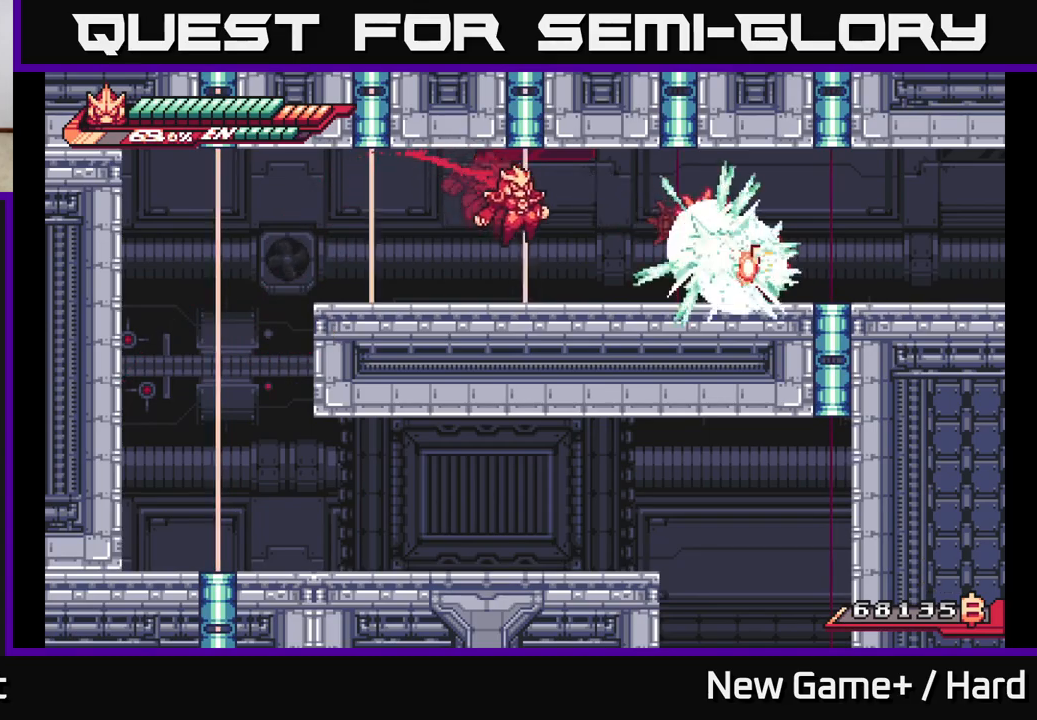
{"buttons": ["L2", "R2"], "left_stick": "right", "right_stick": "center", "events": [[217, "R2", "down"], [317, "L2", "up"], [367, "left_stick", "center"], [467, "L2", "down"], [467, "left_stick", "right"]]}
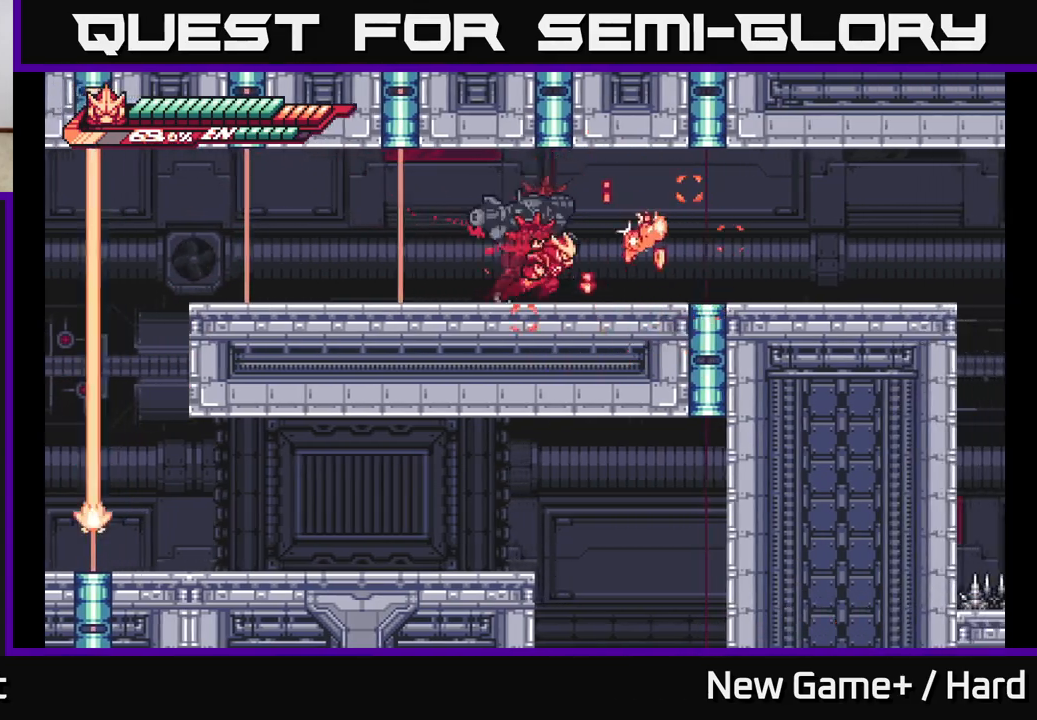
{"buttons": ["L2", "R2"], "left_stick": "right", "right_stick": "center", "events": [[317, "A", "down"], [417, "A", "up"]]}
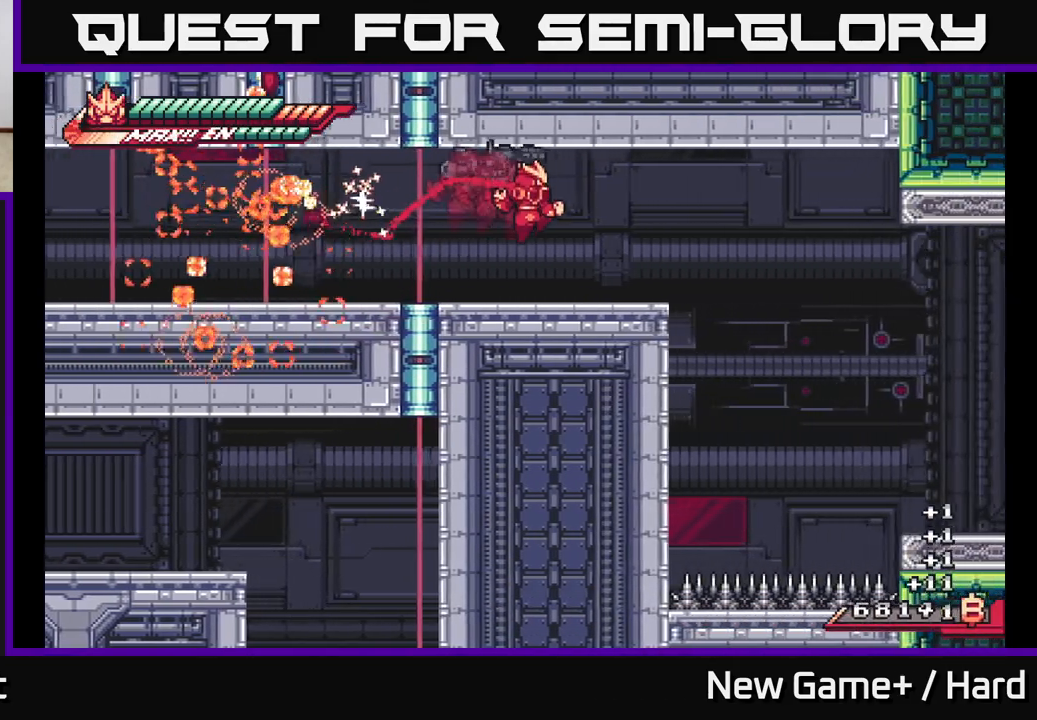
{"buttons": ["L2", "R2"], "left_stick": "right", "right_stick": "center", "events": []}
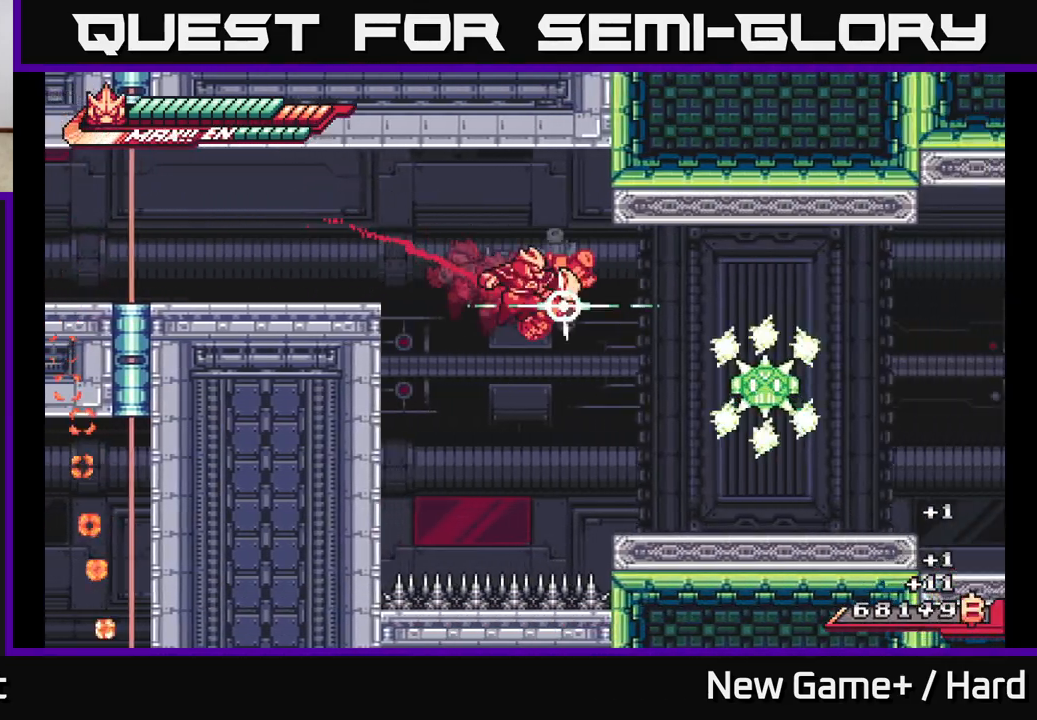
{"buttons": ["A", "X"], "left_stick": "center", "right_stick": "center", "events": [[17, "R2", "up"], [267, "L2", "up"], [300, "left_stick", "center"], [450, "A", "down"], [500, "X", "down"]]}
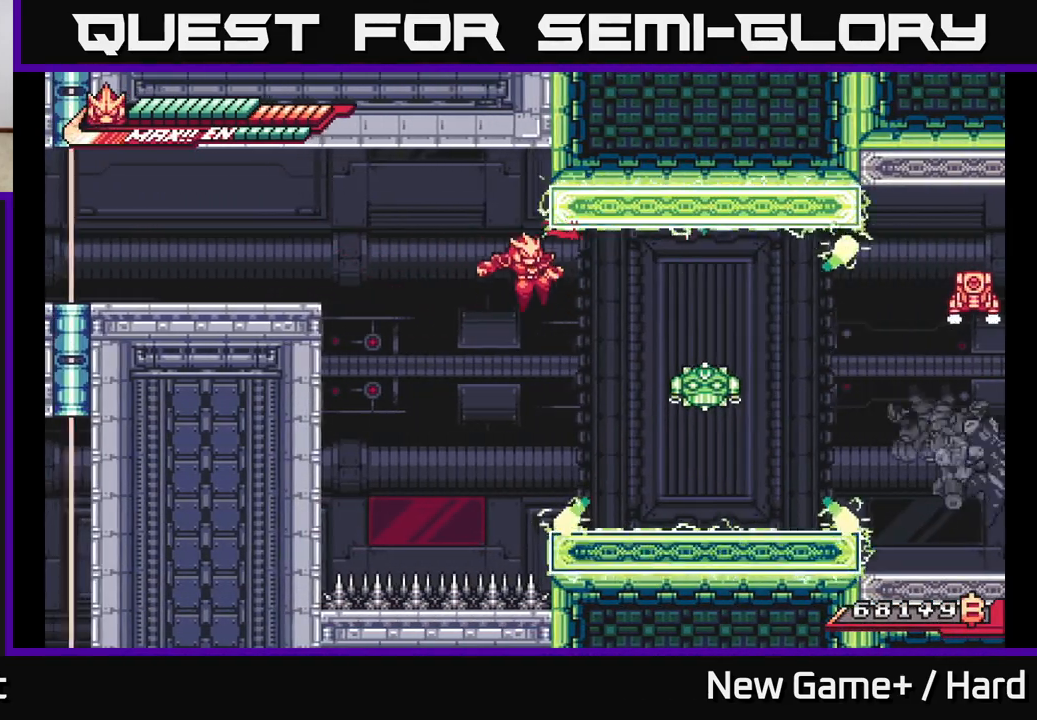
{"buttons": [], "left_stick": "center", "right_stick": "center", "events": [[17, "left_stick", "right"], [67, "A", "up"], [117, "L2", "down"], [150, "X", "up"], [267, "A", "down"], [333, "X", "down"], [367, "L2", "up"], [433, "left_stick", "center"], [483, "A", "up"], [483, "X", "up"]]}
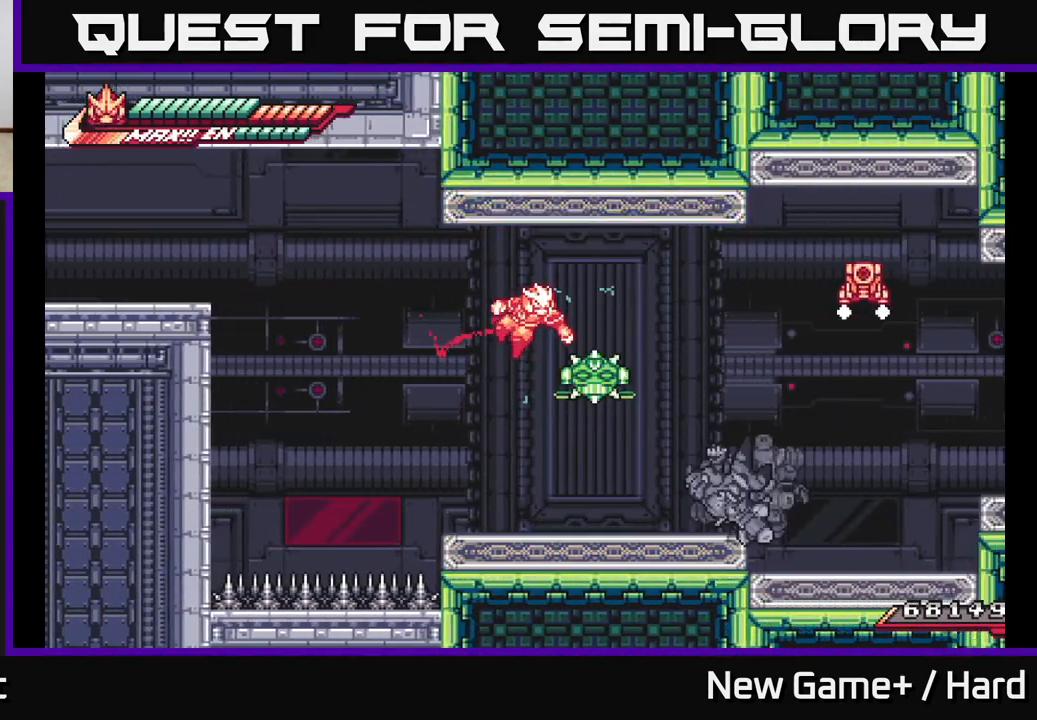
{"buttons": [], "left_stick": "center", "right_stick": "center", "events": [[83, "X", "down"], [183, "X", "up"], [283, "X", "down"], [417, "X", "up"]]}
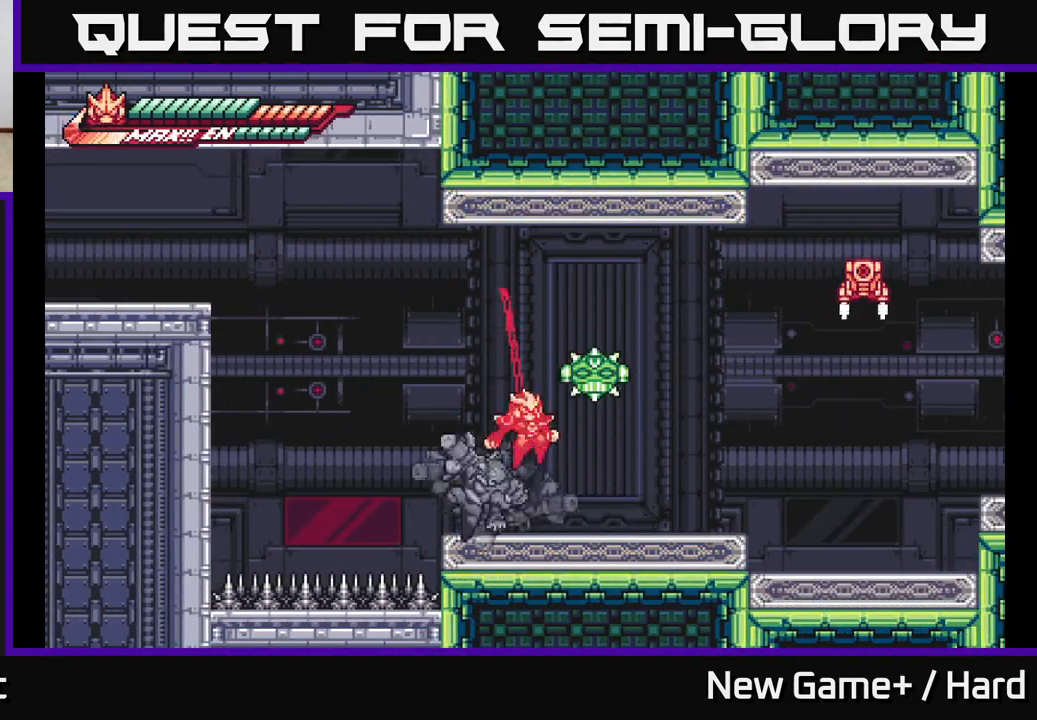
{"buttons": ["R2"], "left_stick": "left", "right_stick": "center", "events": [[133, "left_stick", "left"], [183, "R2", "down"], [317, "left_stick", "center"], [483, "left_stick", "left"]]}
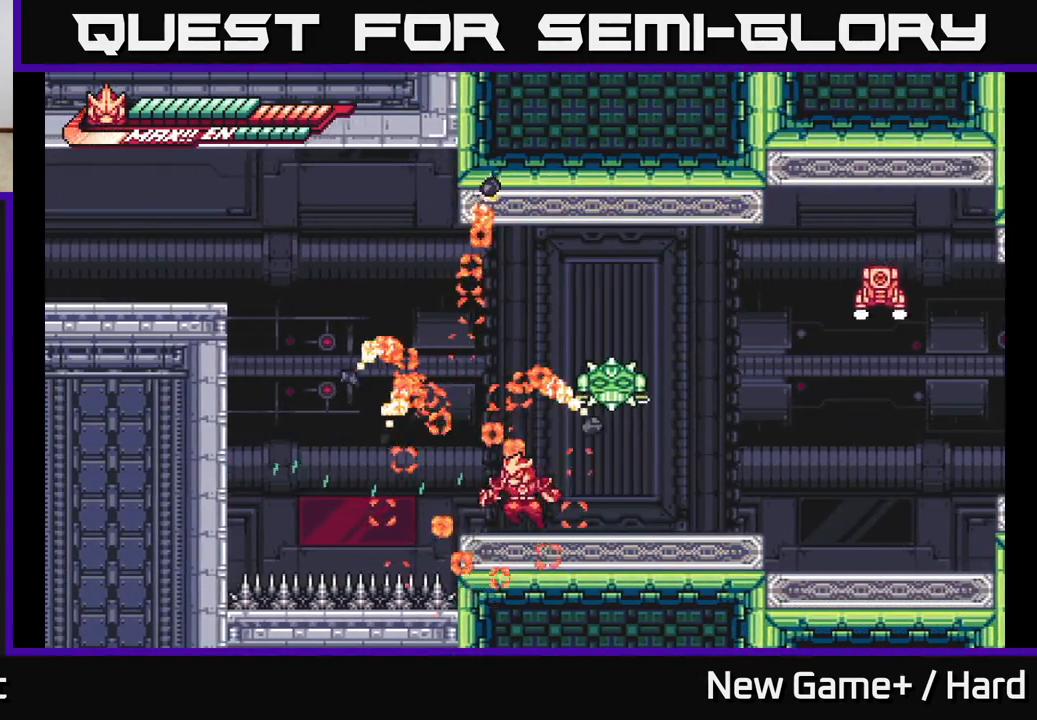
{"buttons": ["X"], "left_stick": "center", "right_stick": "center", "events": [[67, "A", "down"], [117, "R2", "up"], [133, "left_stick", "right"], [200, "X", "down"], [267, "left_stick", "center"], [350, "X", "up"], [433, "X", "down"], [450, "A", "up"]]}
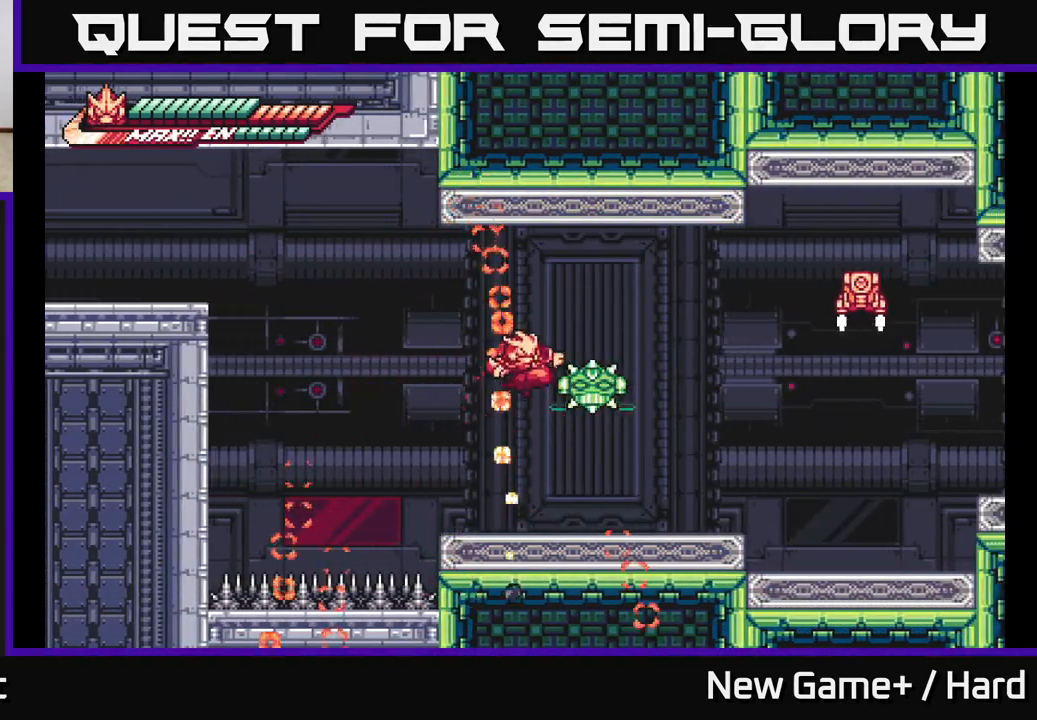
{"buttons": [], "left_stick": "right", "right_stick": "center", "events": [[50, "X", "up"], [133, "X", "down"], [250, "A", "down"], [283, "X", "up"], [450, "A", "up"], [450, "left_stick", "right"]]}
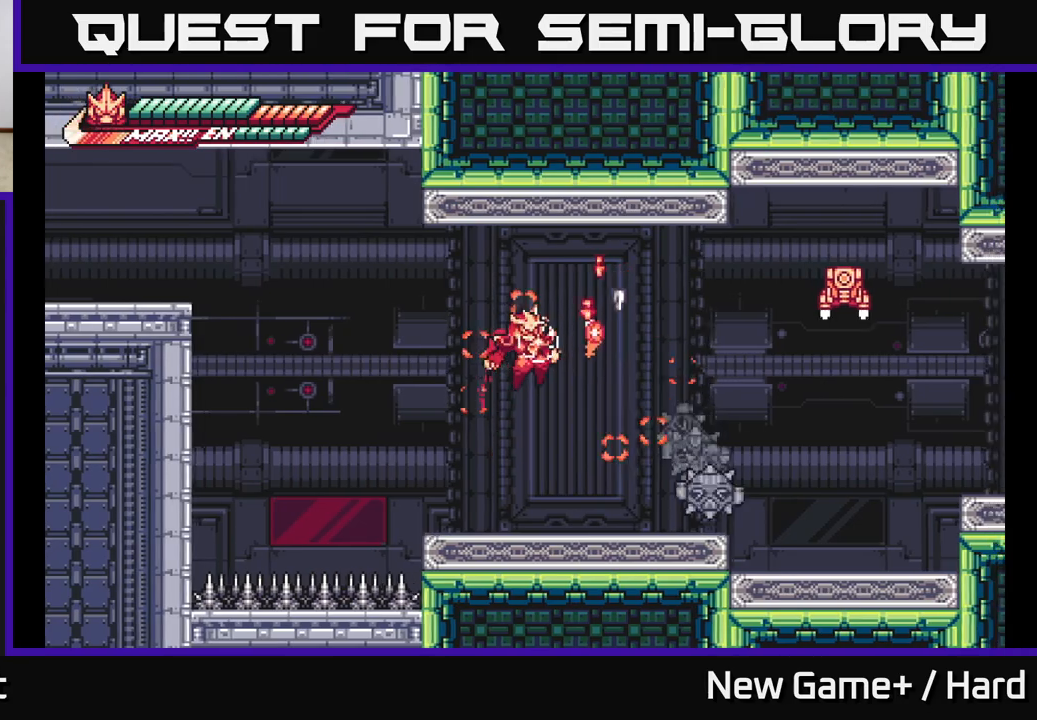
{"buttons": ["R2"], "left_stick": "right", "right_stick": "center", "events": [[267, "R2", "down"]]}
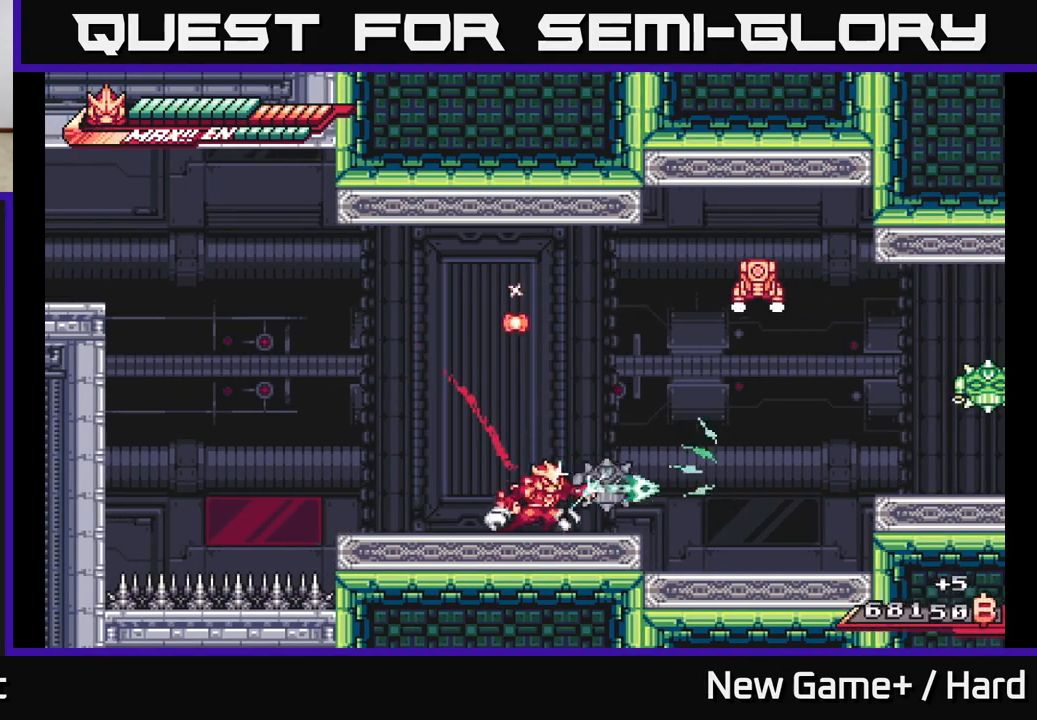
{"buttons": [], "left_stick": "left", "right_stick": "center", "events": [[83, "A", "down"], [117, "L2", "down"], [167, "left_stick", "up-right"], [283, "R2", "up"], [300, "A", "up"], [350, "L2", "up"], [450, "left_stick", "left"]]}
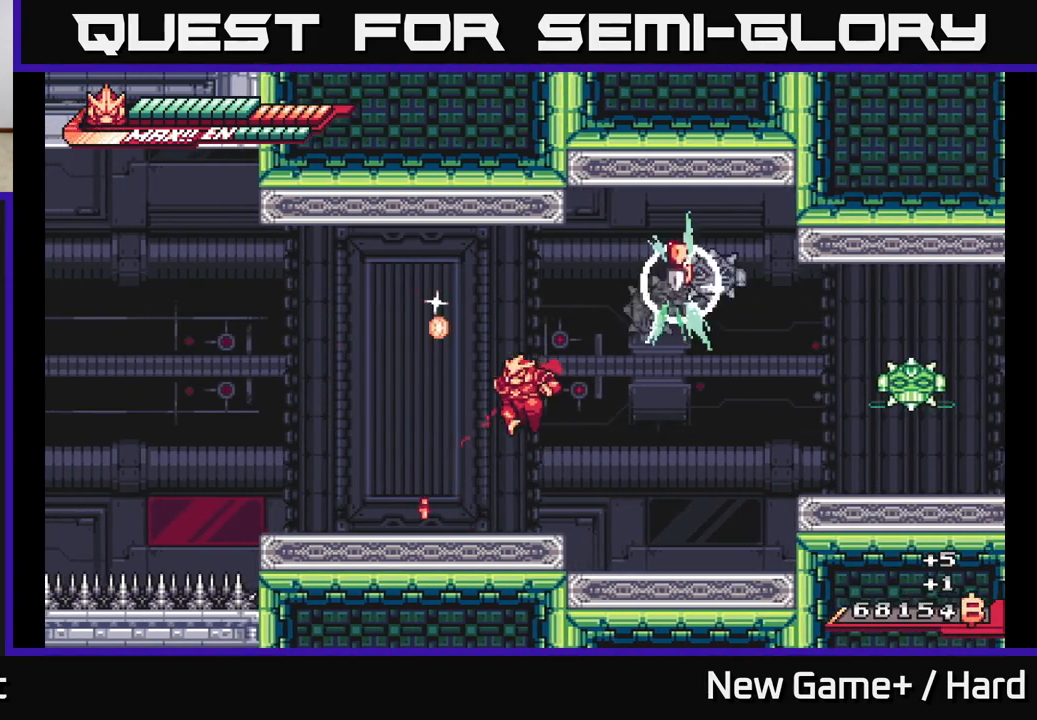
{"buttons": ["L2"], "left_stick": "right", "right_stick": "center", "events": [[350, "left_stick", "center"], [417, "left_stick", "right"], [500, "L2", "down"]]}
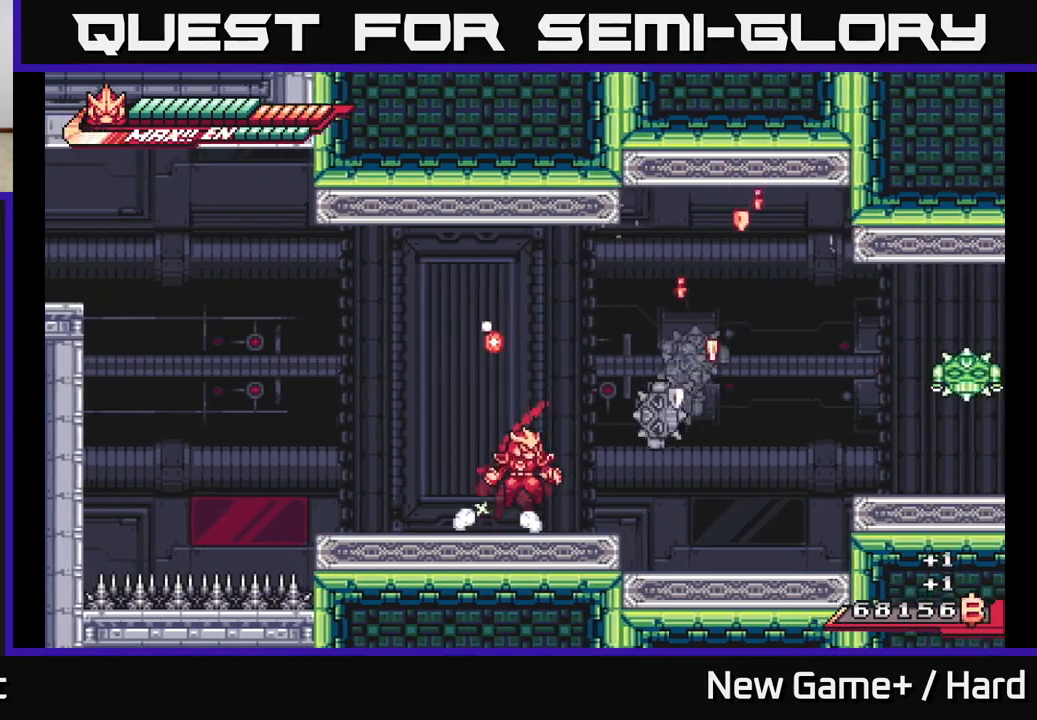
{"buttons": ["R2"], "left_stick": "left", "right_stick": "center", "events": [[33, "A", "down"], [83, "X", "down"], [100, "A", "up"], [100, "L2", "up"], [100, "R2", "down"], [117, "X", "up"], [133, "left_stick", "center"], [317, "left_stick", "left"]]}
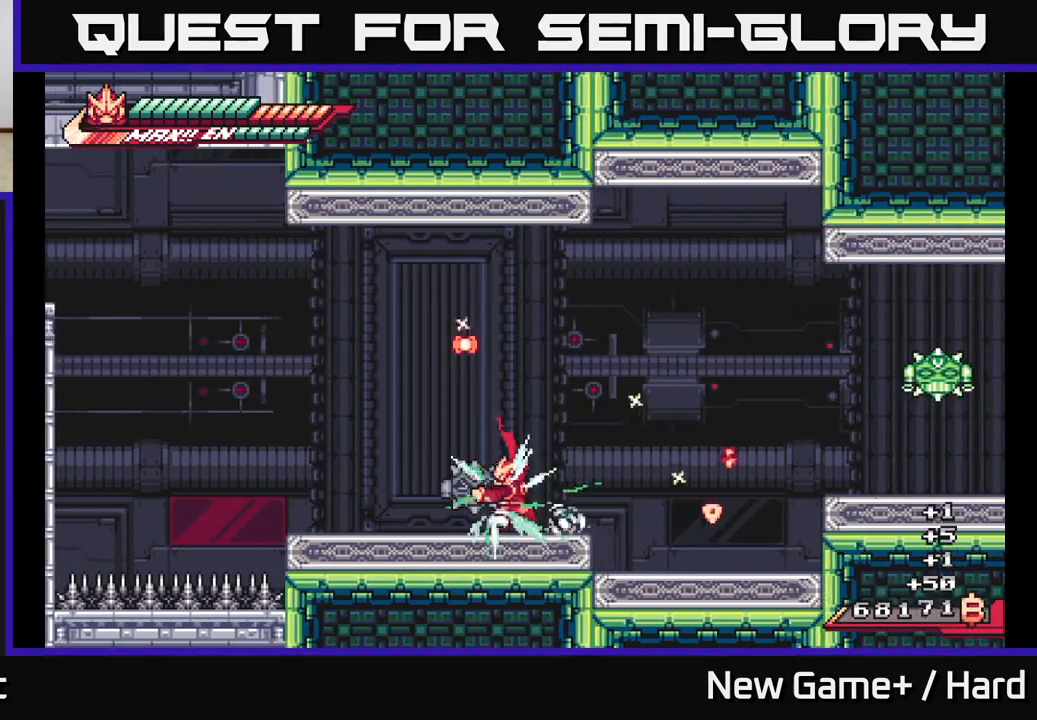
{"buttons": [], "left_stick": "right", "right_stick": "center", "events": [[83, "left_stick", "right"], [167, "A", "down"], [183, "L2", "down"], [333, "A", "up"], [367, "R2", "up"], [450, "L2", "up"]]}
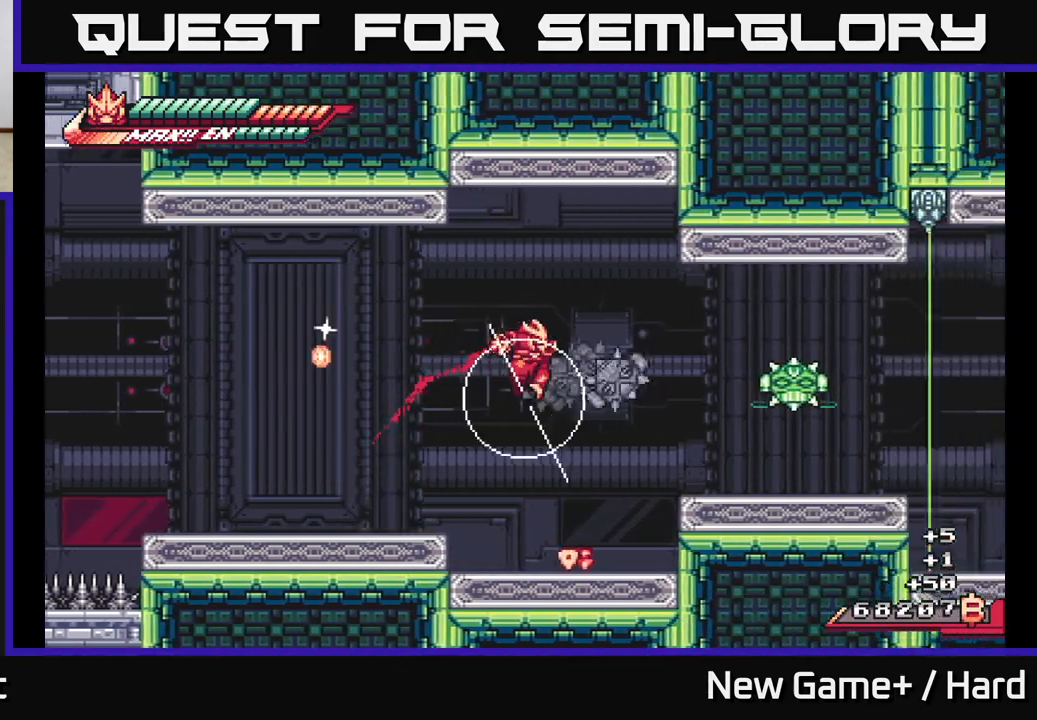
{"buttons": [], "left_stick": "right", "right_stick": "center", "events": [[100, "left_stick", "center"], [300, "left_stick", "right"]]}
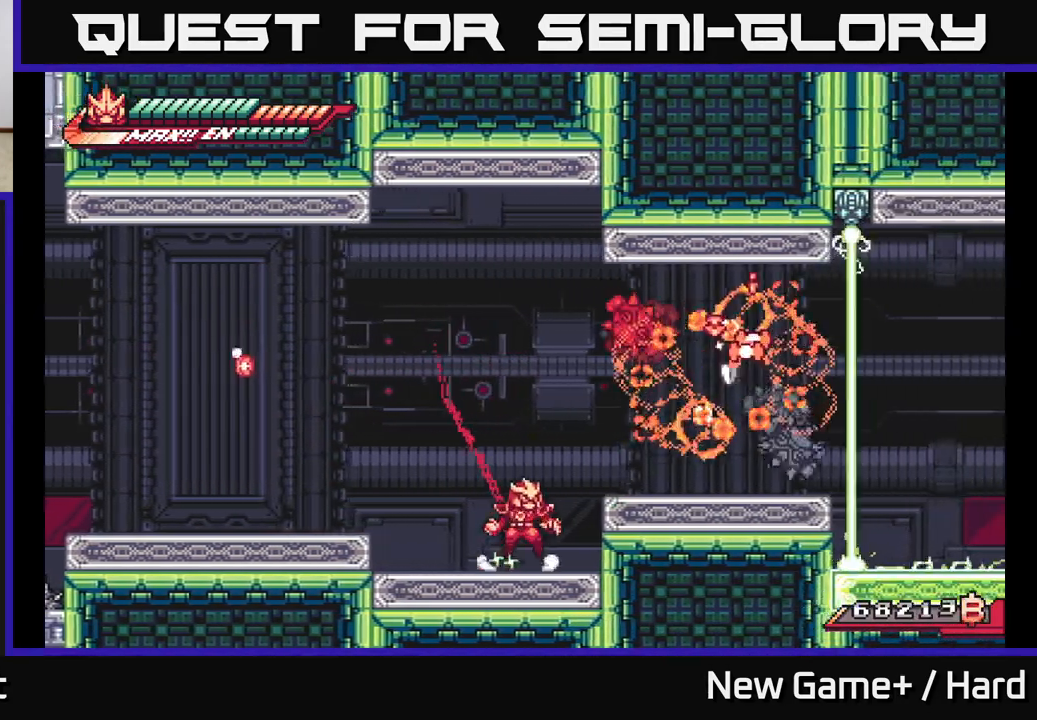
{"buttons": ["R2"], "left_stick": "right", "right_stick": "center", "events": [[50, "A", "down"], [50, "L2", "down"], [183, "R2", "down"], [233, "A", "up"], [267, "L2", "up"]]}
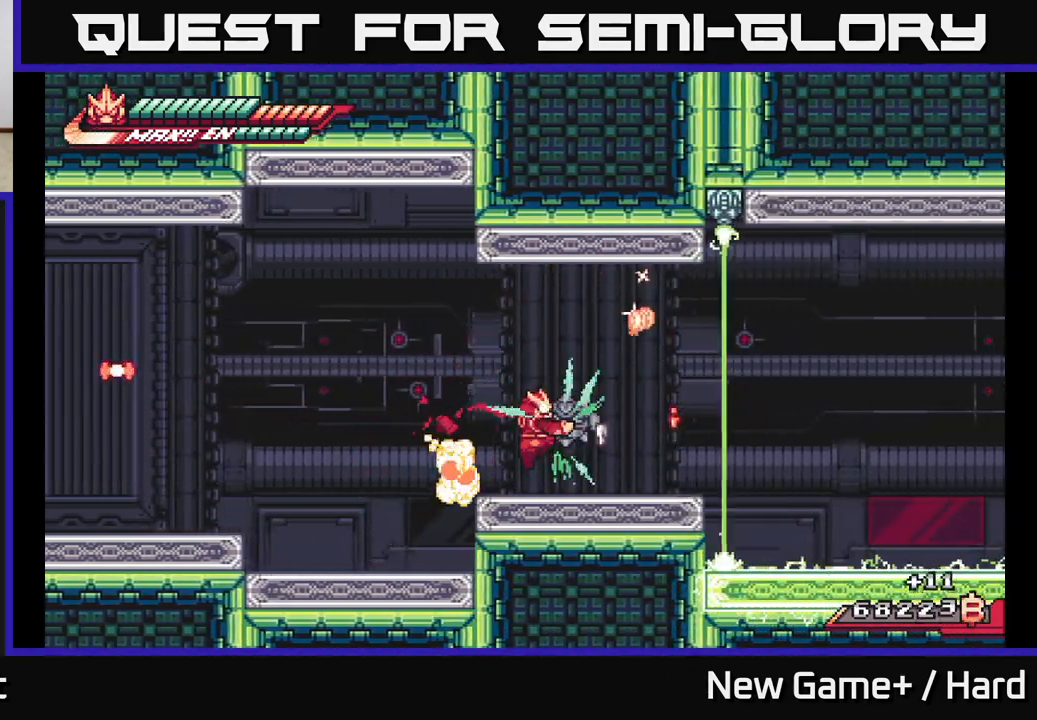
{"buttons": ["L2", "R2"], "left_stick": "right", "right_stick": "center", "events": [[383, "L2", "down"]]}
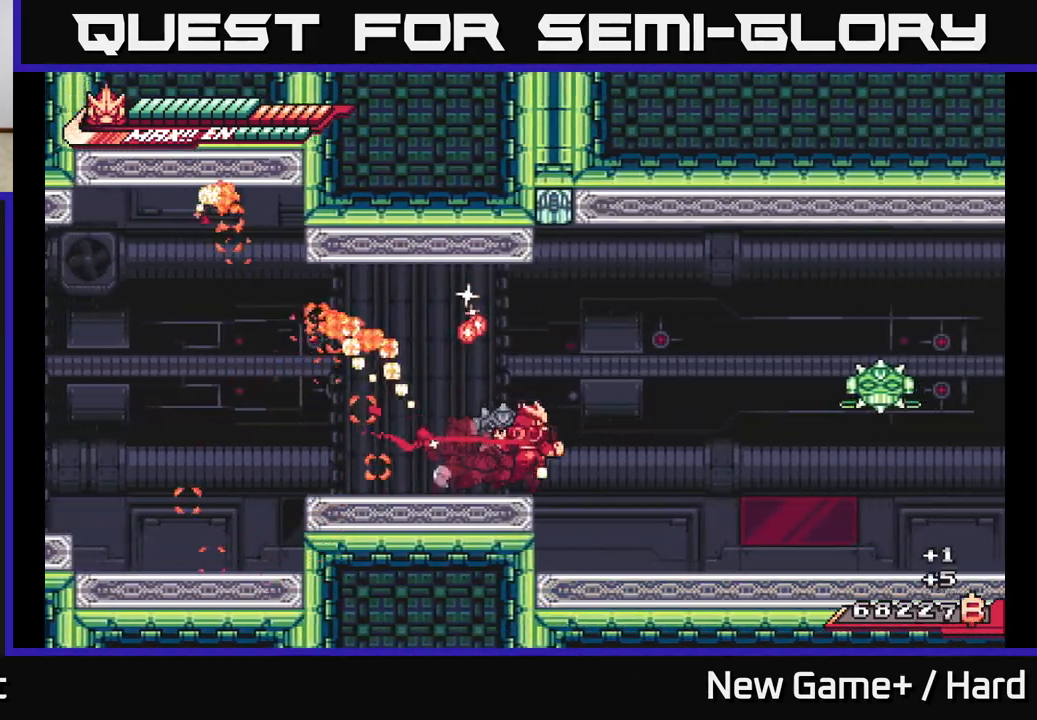
{"buttons": ["L2"], "left_stick": "right", "right_stick": "center", "events": [[50, "A", "down"], [150, "A", "up"], [150, "R2", "up"]]}
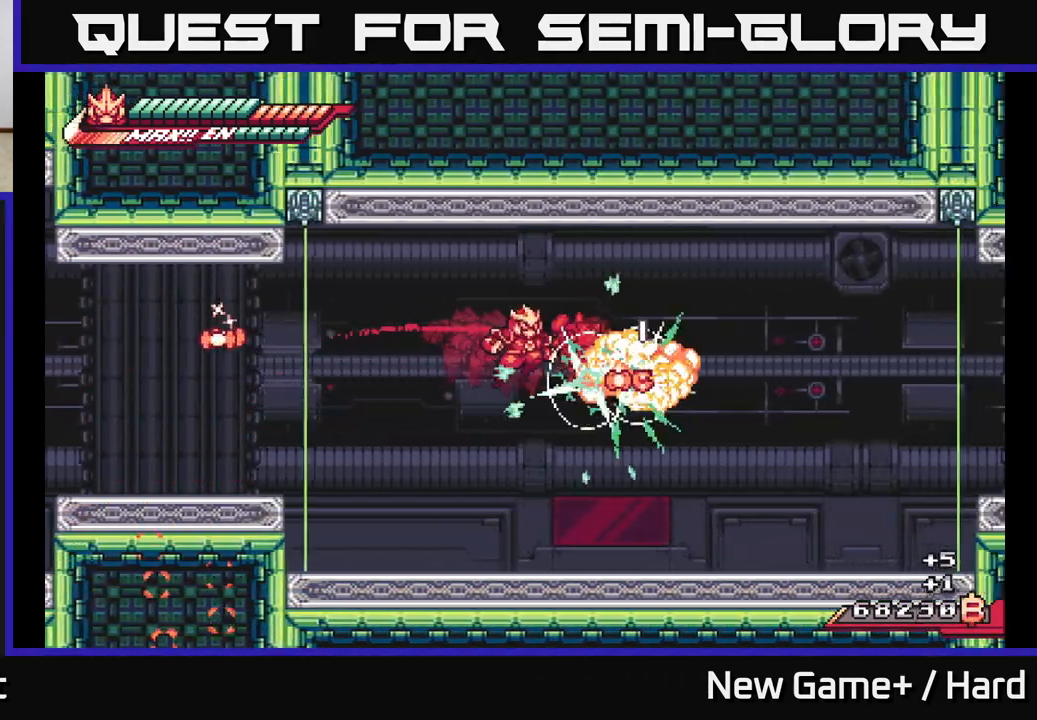
{"buttons": ["L2"], "left_stick": "right", "right_stick": "center", "events": [[17, "A", "down"], [217, "A", "up"]]}
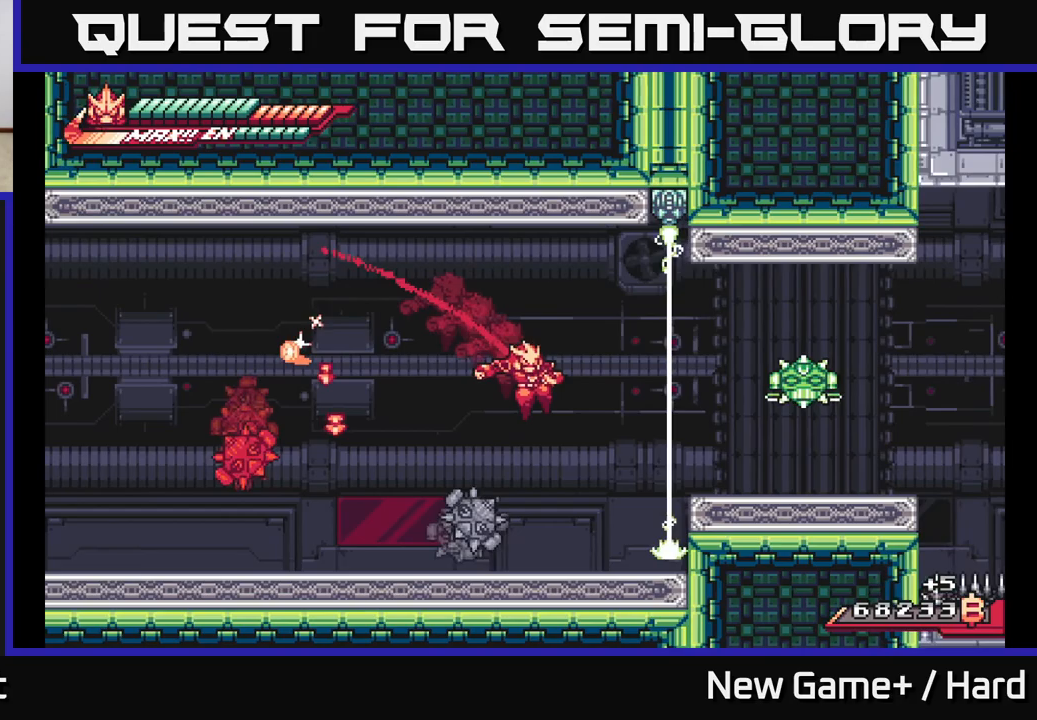
{"buttons": ["L2"], "left_stick": "up-right", "right_stick": "center", "events": [[83, "A", "down"], [233, "left_stick", "up-right"], [283, "R2", "down"], [367, "A", "up"], [417, "R2", "up"]]}
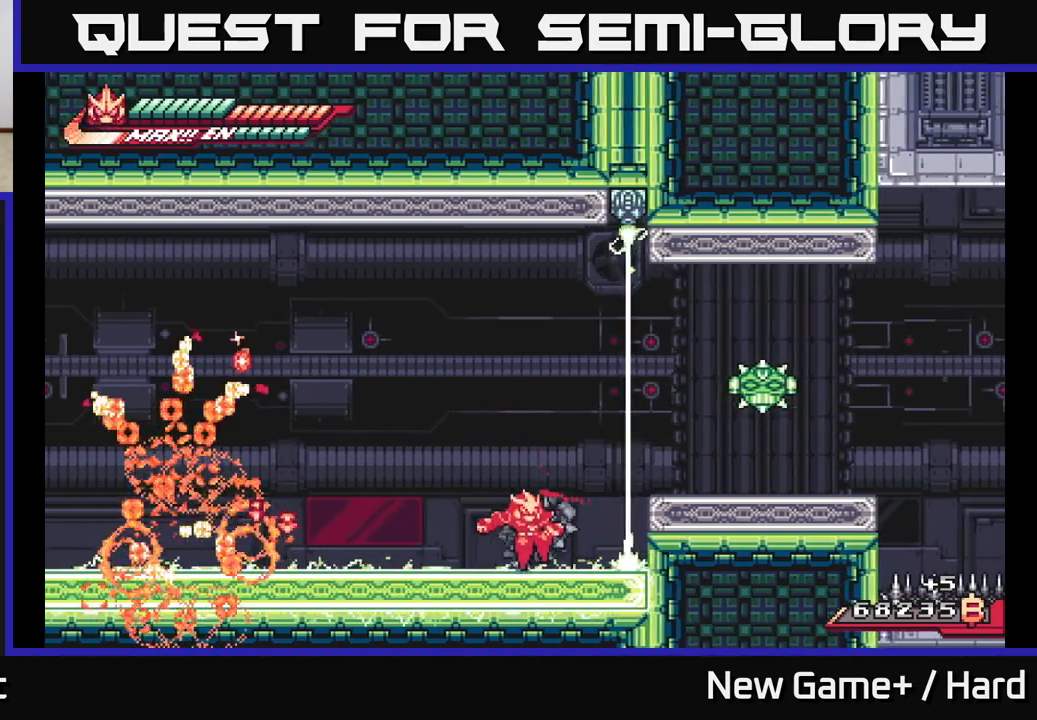
{"buttons": [], "left_stick": "right", "right_stick": "center", "events": [[33, "L2", "up"], [50, "left_stick", "center"], [67, "A", "down"], [133, "L2", "down"], [133, "left_stick", "right"], [250, "X", "down"], [350, "A", "up"], [417, "X", "up"], [483, "L2", "up"]]}
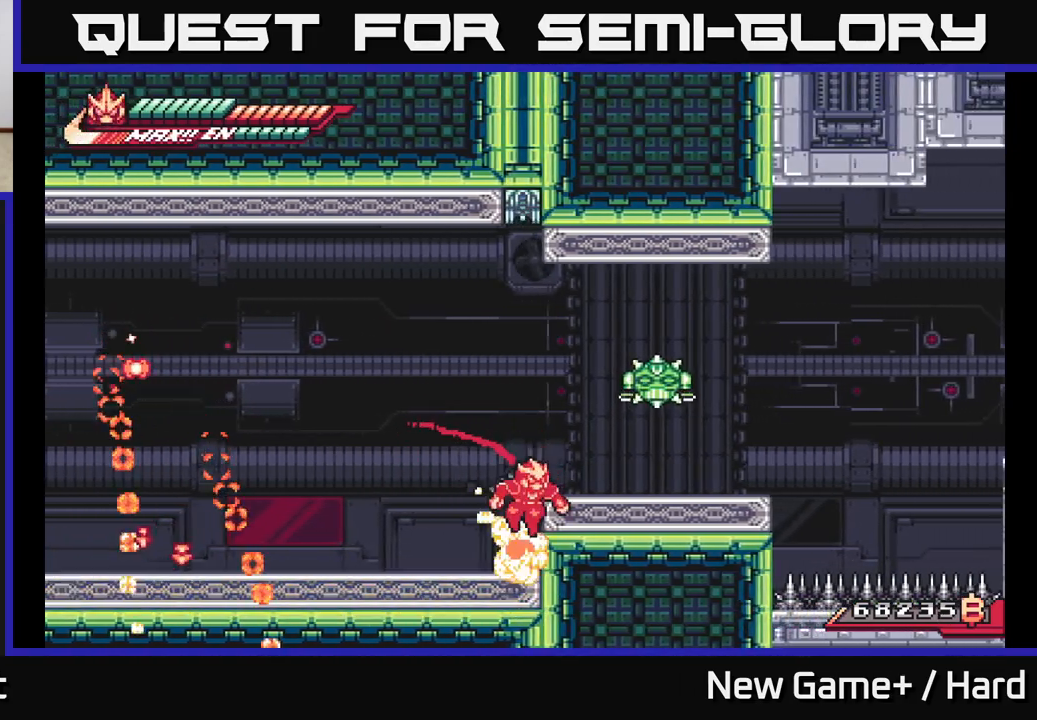
{"buttons": ["A"], "left_stick": "up-right", "right_stick": "center", "events": [[17, "X", "down"], [50, "A", "down"], [83, "X", "up"], [83, "left_stick", "up-right"], [200, "X", "down"], [317, "A", "up"], [333, "X", "up"], [433, "A", "down"]]}
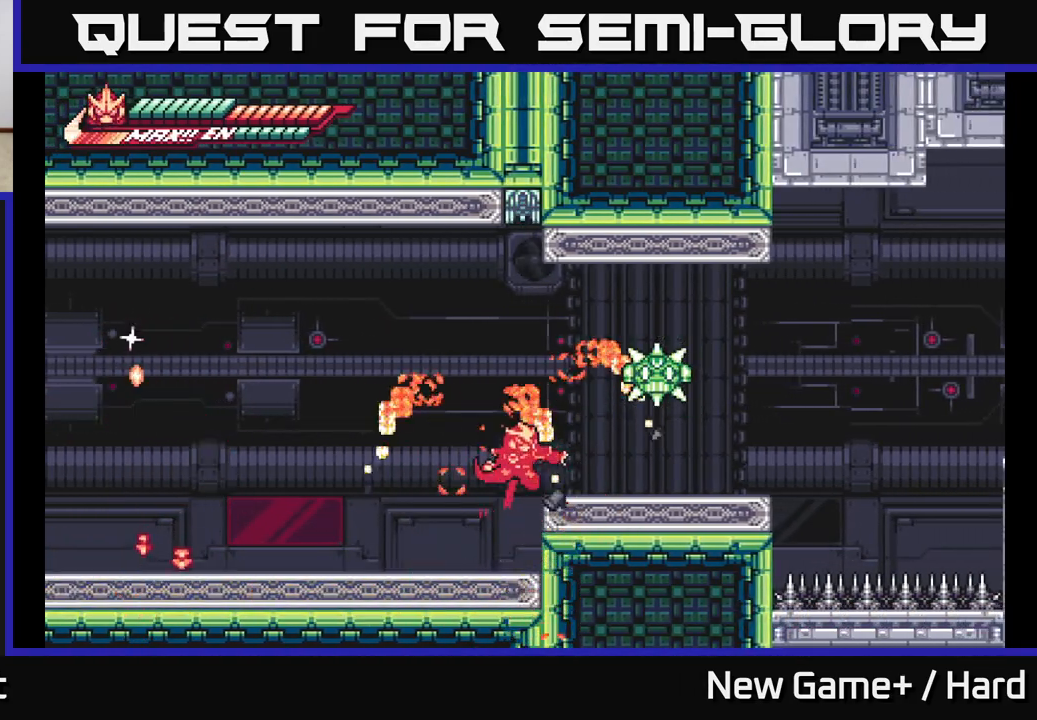
{"buttons": ["A", "X"], "left_stick": "center", "right_stick": "center", "events": [[50, "X", "down"], [200, "X", "up"], [250, "A", "up"], [283, "left_stick", "center"], [350, "A", "down"], [433, "X", "down"]]}